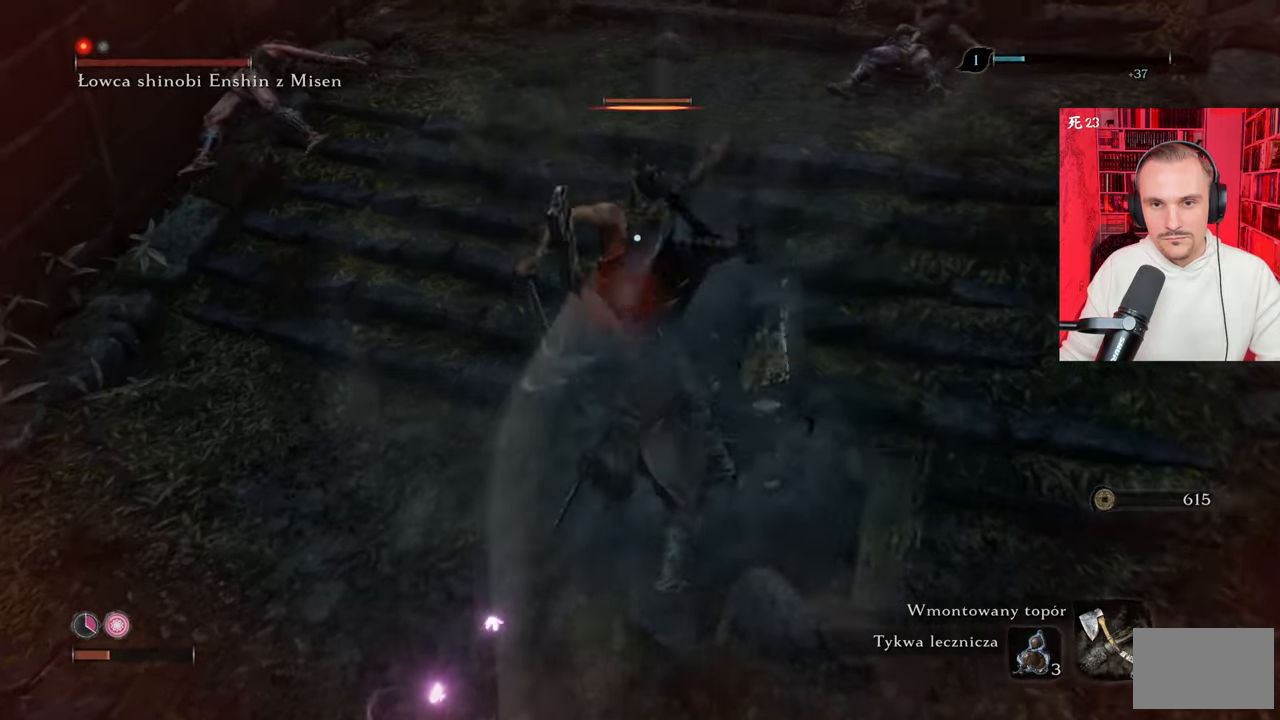
Gameplay with keyboard and mouse; each line is a JSON object with the keys and mouse buttons held at the frame after it. "events" lists presses ("down") and releases ("up") of "1", "2", "3", "4", "5", "a", "alt", "c", "caps_lock", "ctrl", "d", "e", "f", "g", "q", "r", "s", "shift", "space", "t", "tab", "v", "w", "x", "z" and "mouse_wheel" between this image and that frame as [ms after this image, input, new state], when the widget could be followed in between. "mouse_wheel" = the "wheel" button of the "mouse" list. No other keys are recorded. "wheel" means that the mouse wheel is clicked or scrolled. Not read: mouse_move.
{"keys": [], "mouse": [], "events": []}
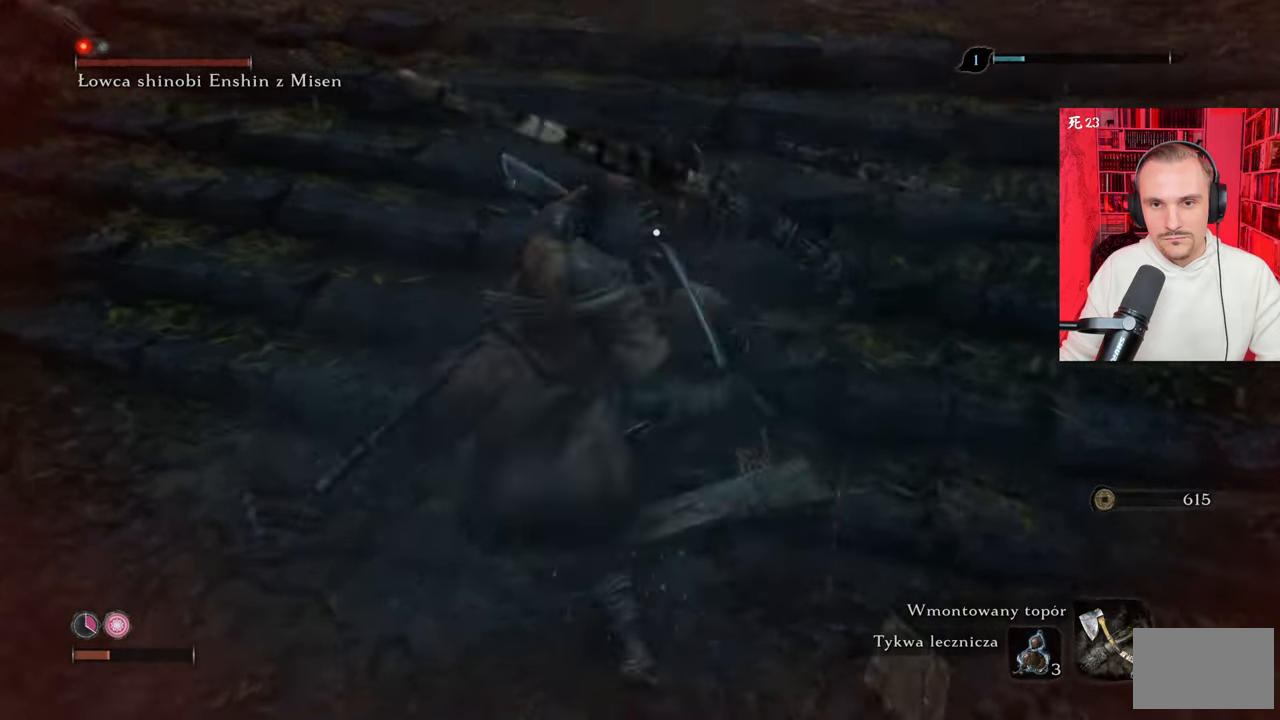
{"keys": [], "mouse": [], "events": []}
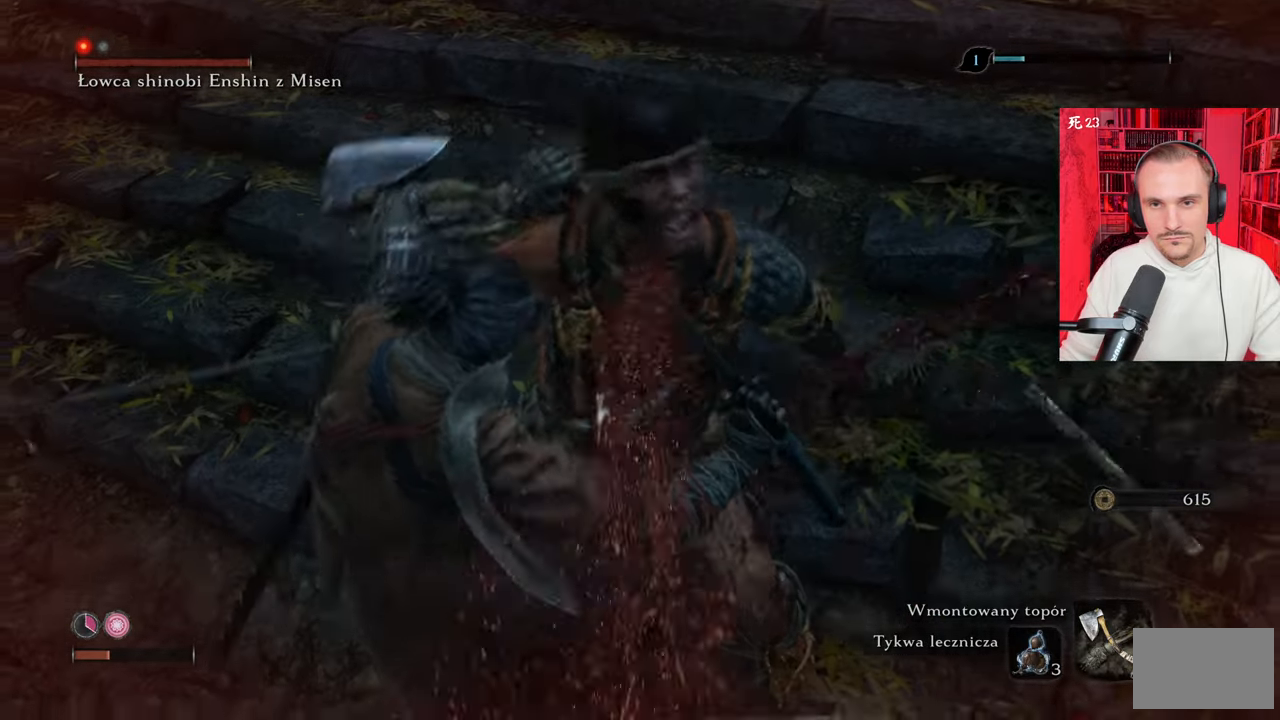
{"keys": [], "mouse": [], "events": []}
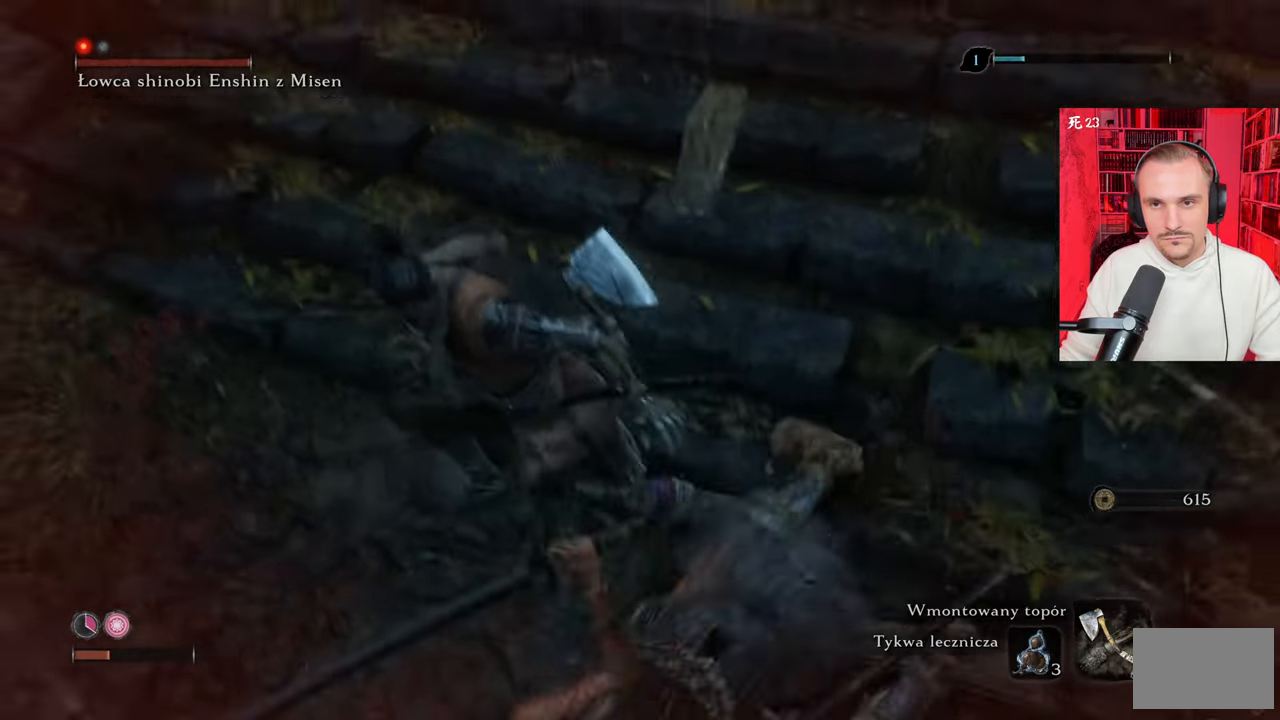
{"keys": [], "mouse": [], "events": []}
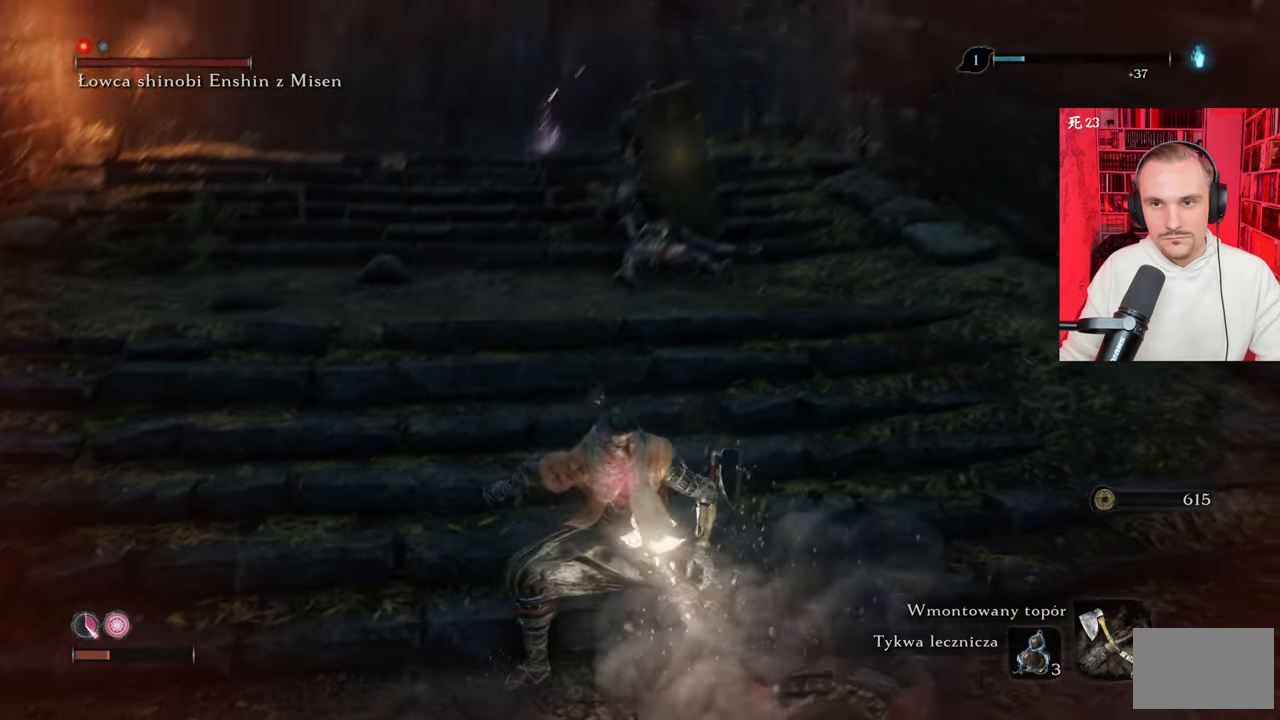
{"keys": ["w"], "mouse": [], "events": [[233, "w", "down"]]}
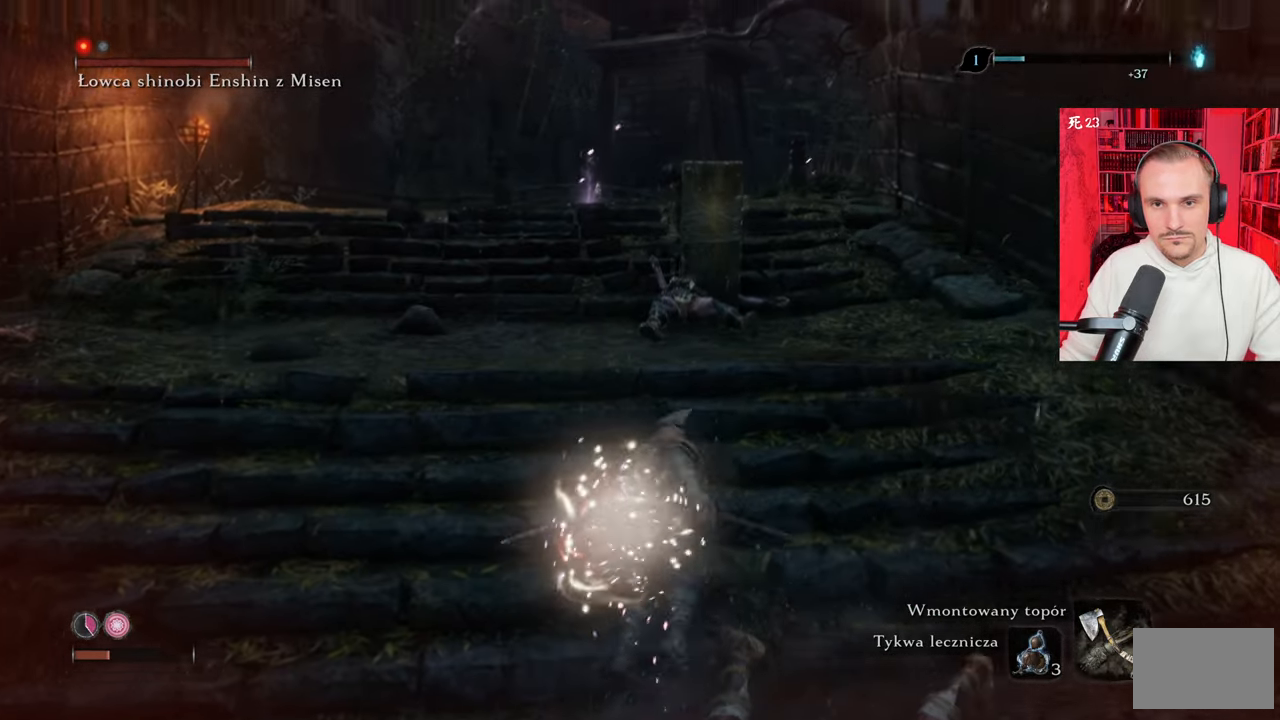
{"keys": ["w"], "mouse": [], "events": []}
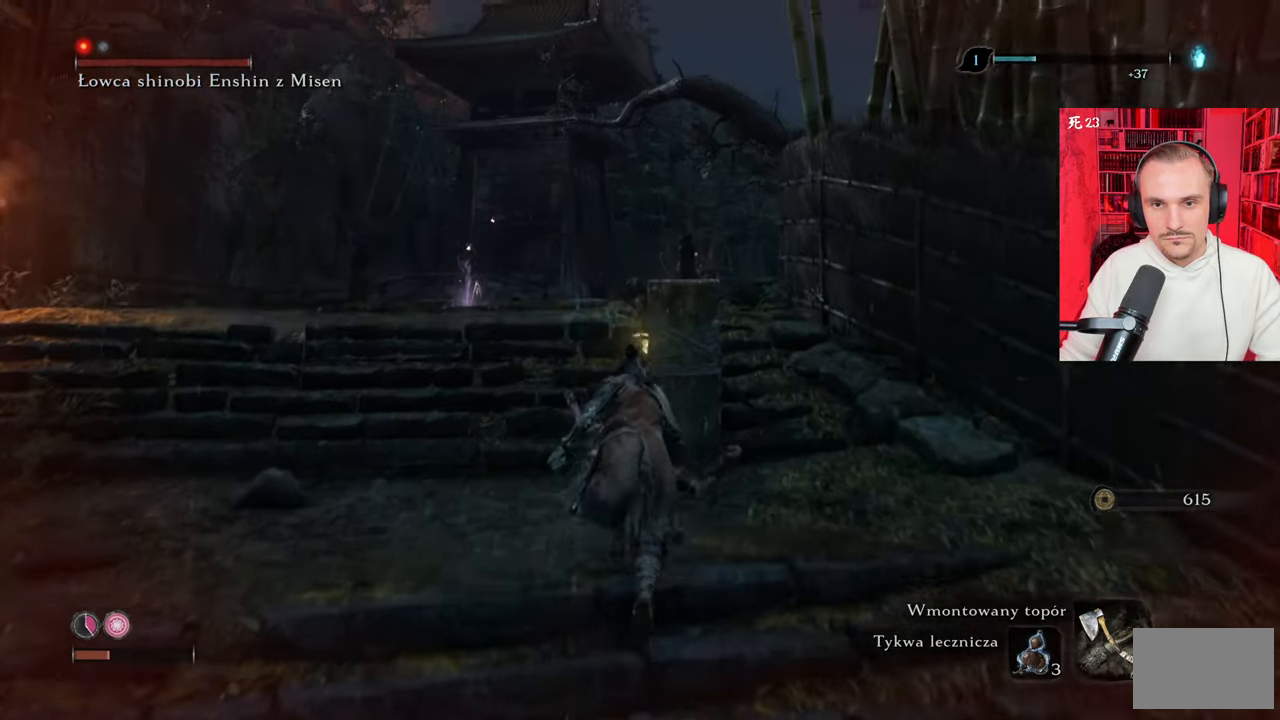
{"keys": [], "mouse": [], "events": [[167, "q", "down"], [267, "q", "up"], [317, "w", "up"]]}
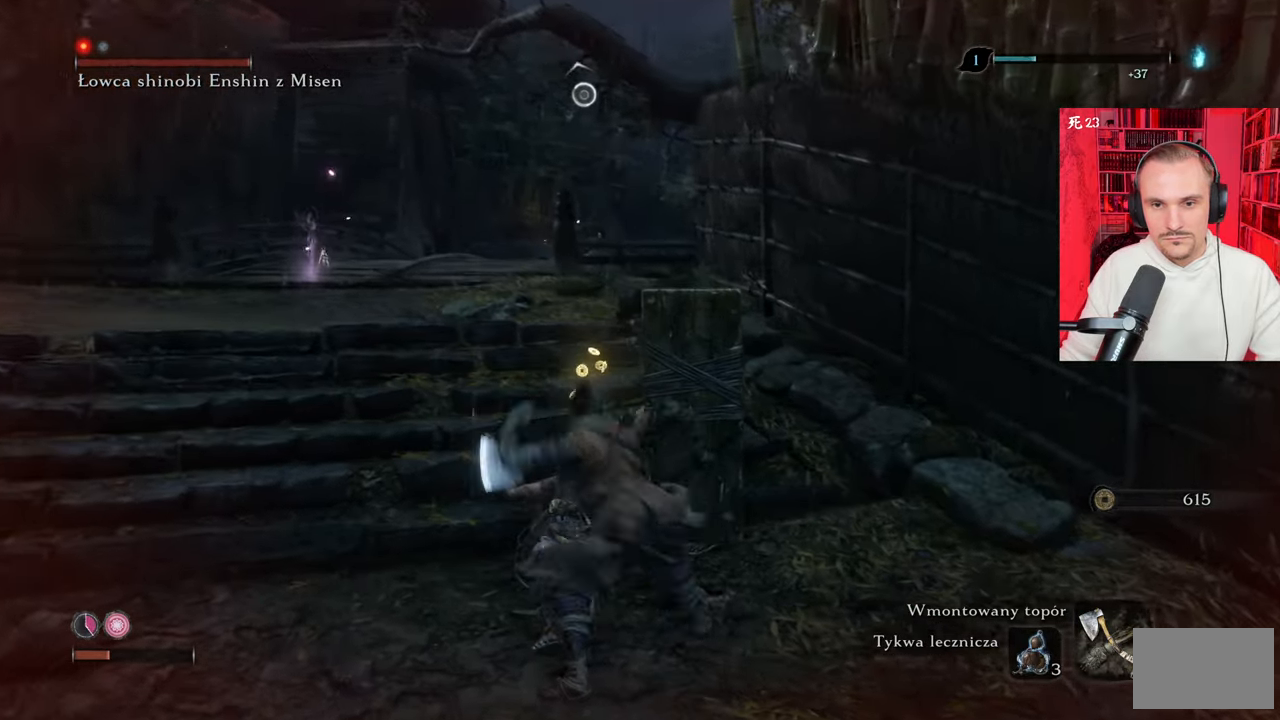
{"keys": ["tab"], "mouse": [], "events": [[467, "tab", "down"]]}
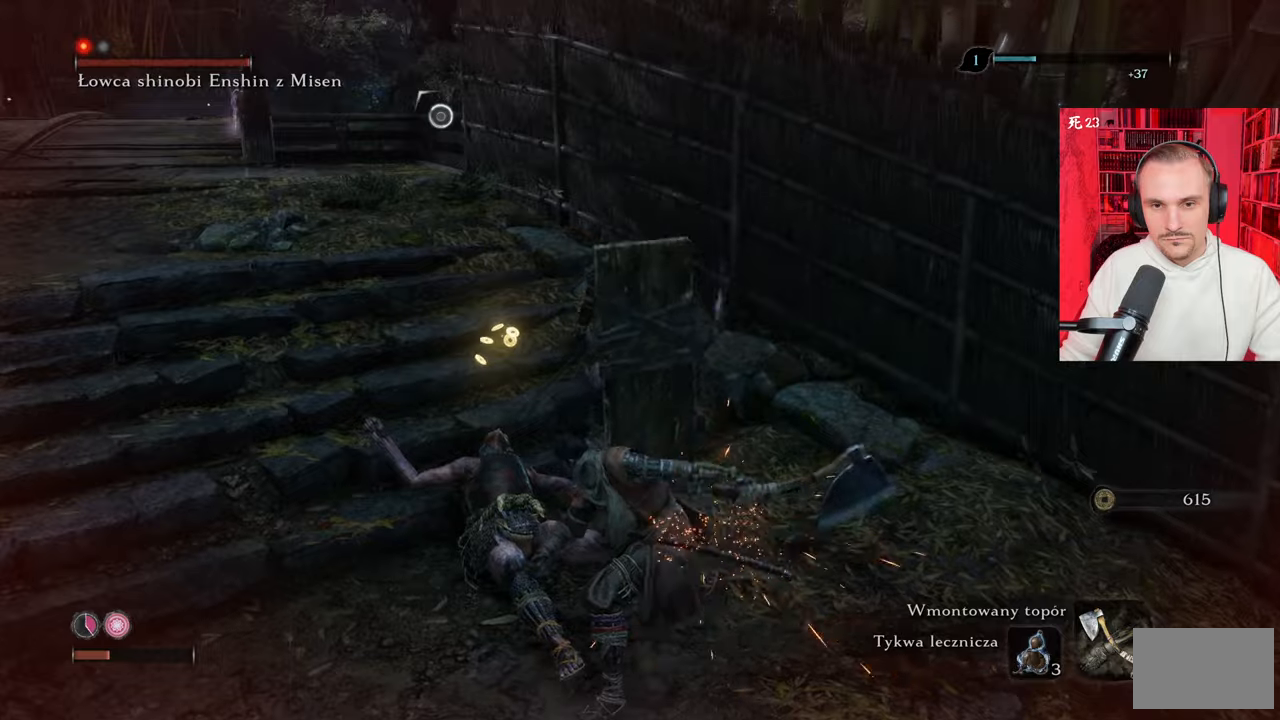
{"keys": [], "mouse": [], "events": [[67, "tab", "up"]]}
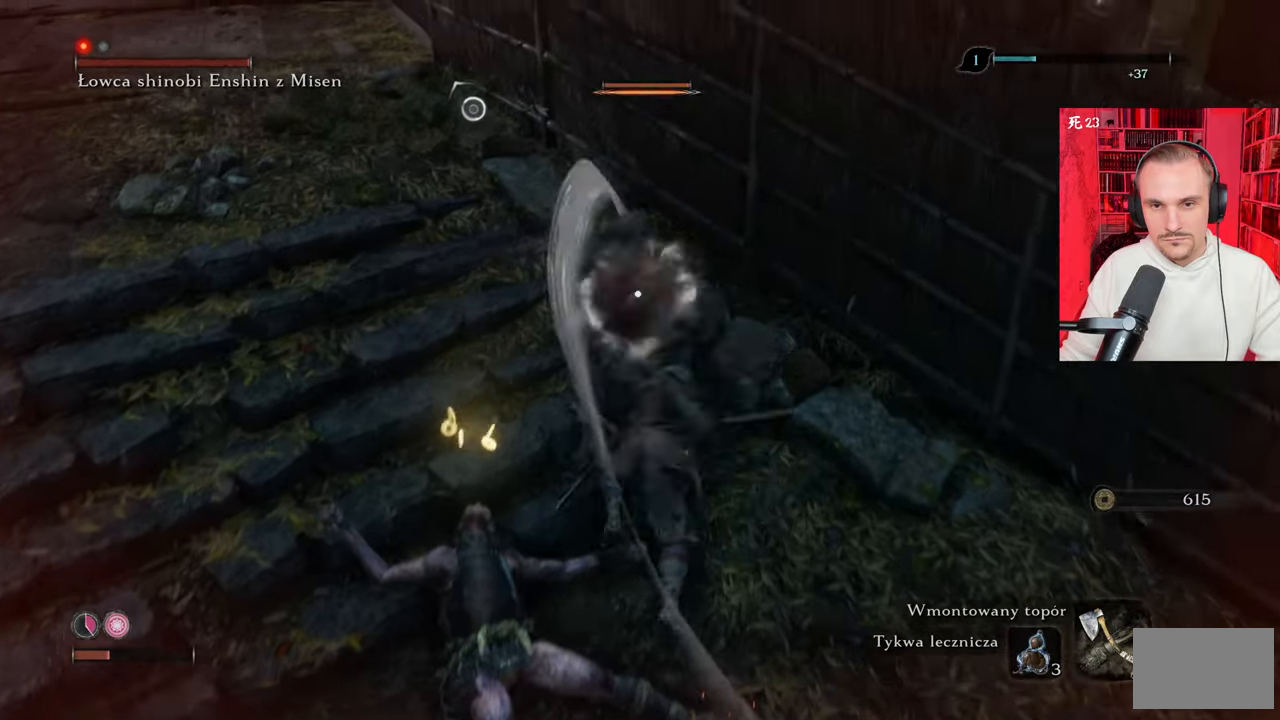
{"keys": [], "mouse": [], "events": []}
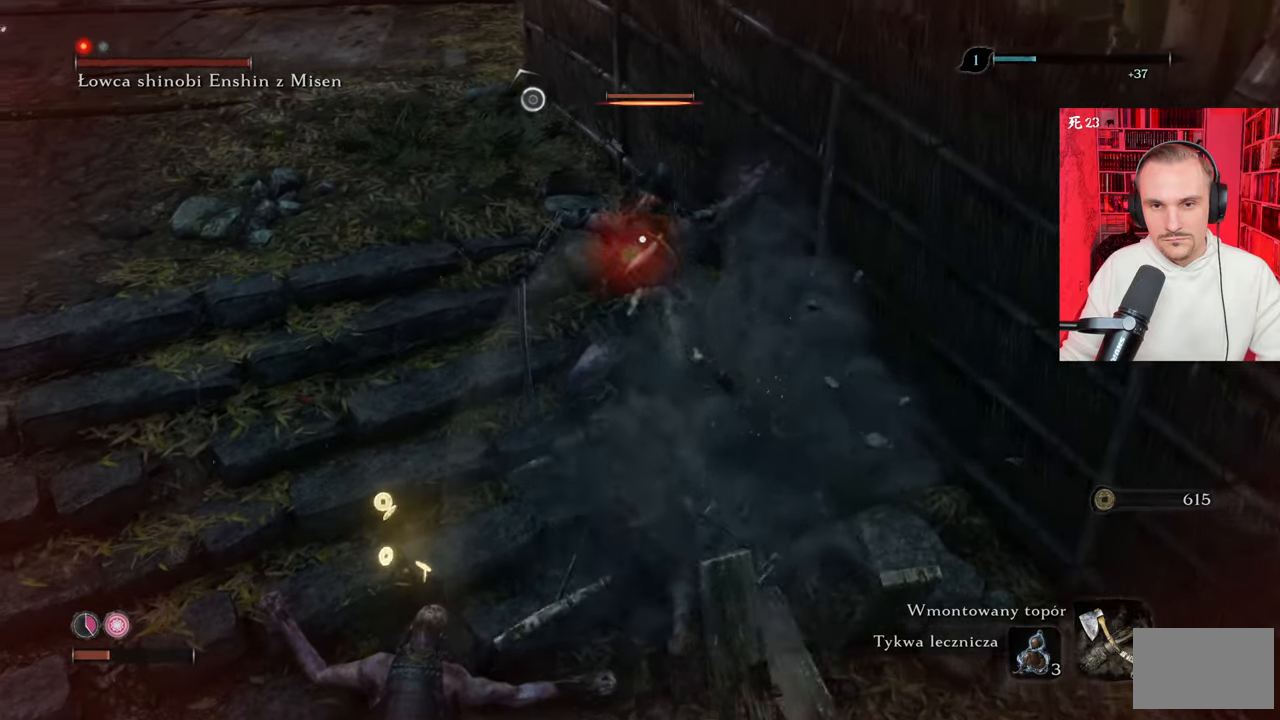
{"keys": [], "mouse": [], "events": []}
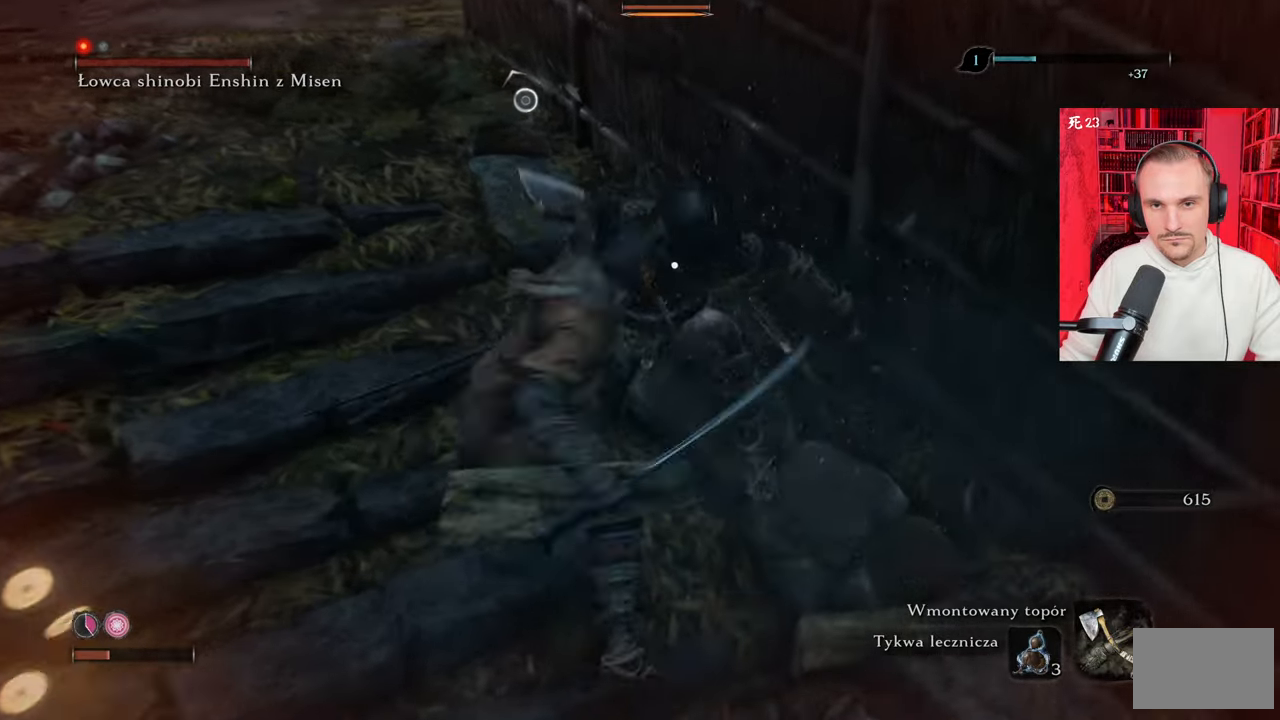
{"keys": [], "mouse": [], "events": []}
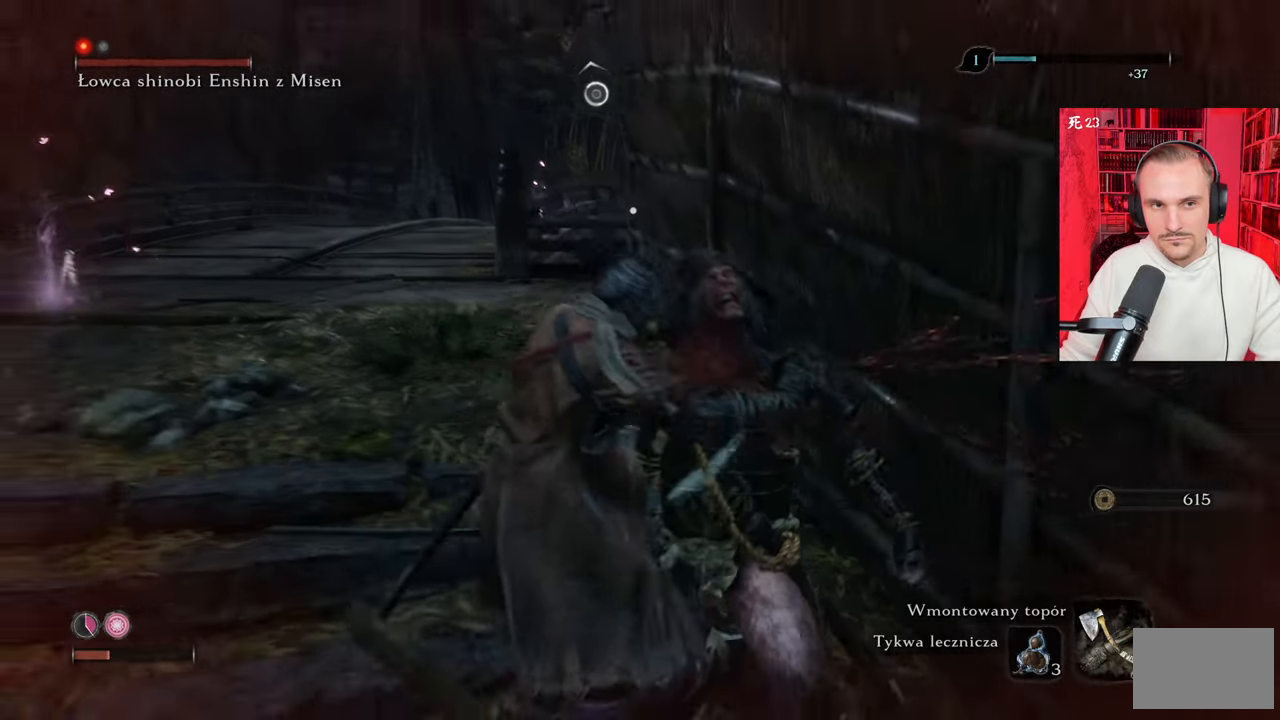
{"keys": [], "mouse": [], "events": []}
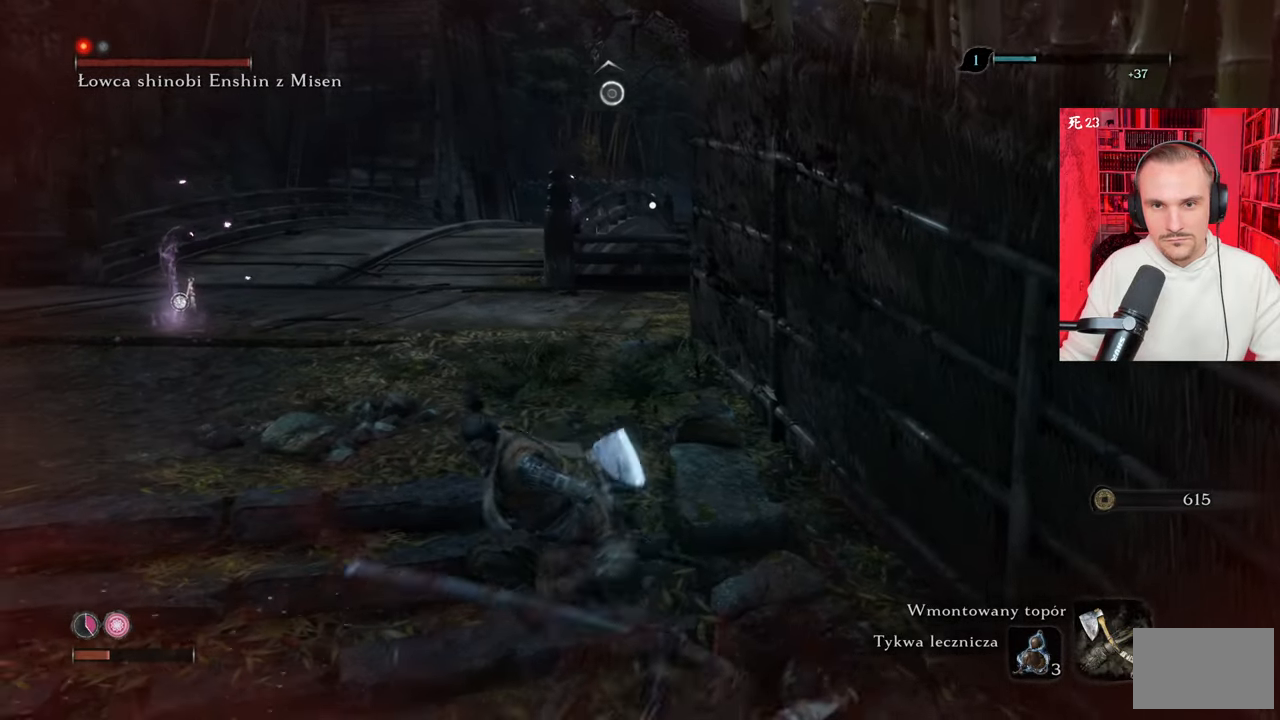
{"keys": [], "mouse": [], "events": []}
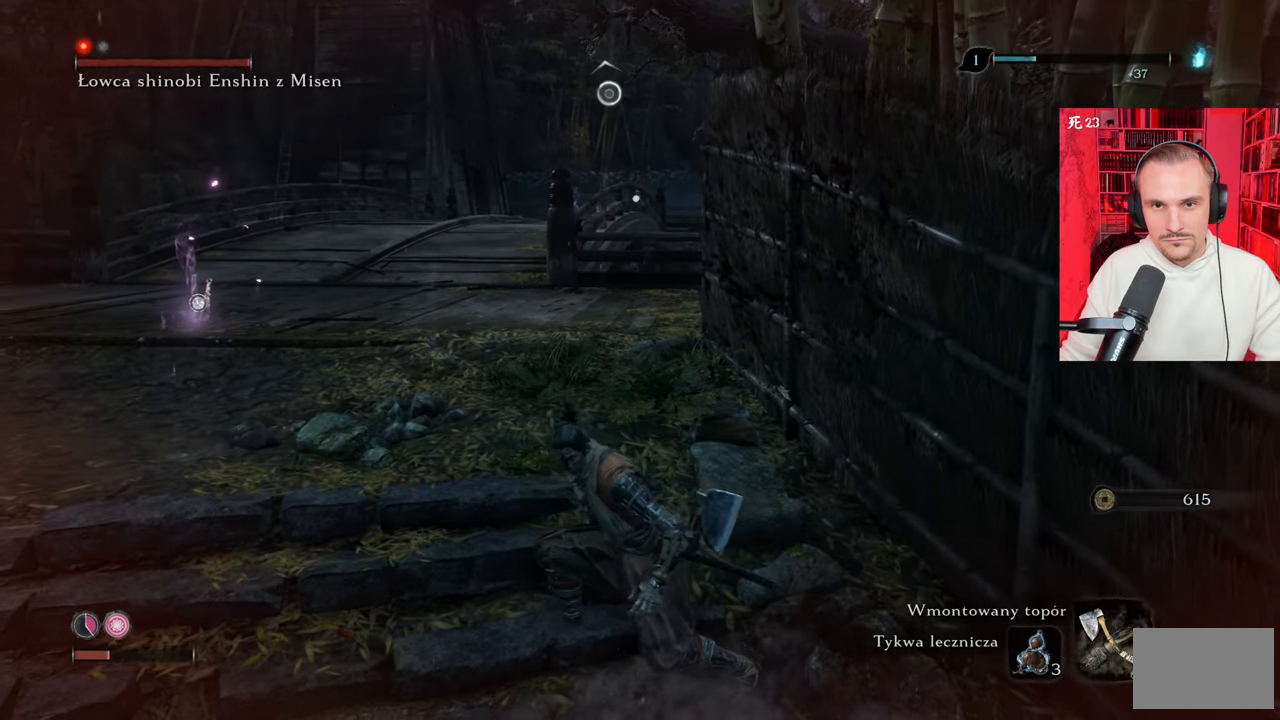
{"keys": [], "mouse": [], "events": []}
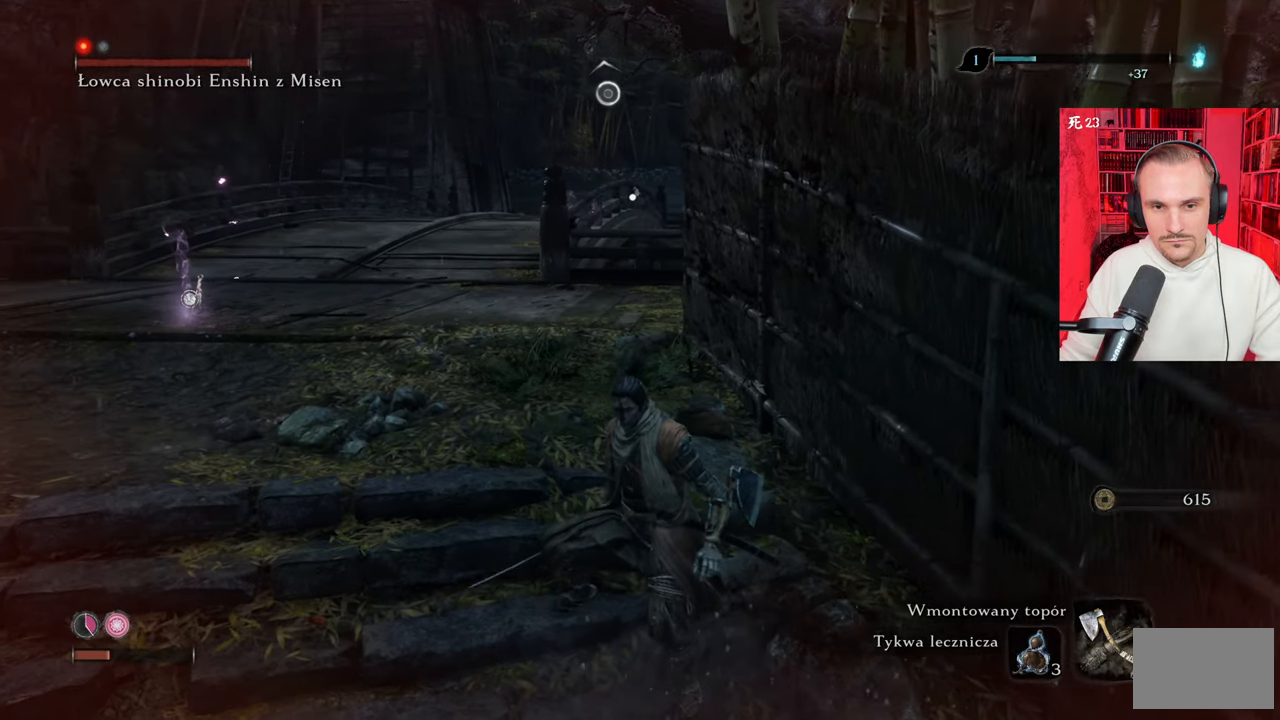
{"keys": [], "mouse": [], "events": [[317, "tab", "down"], [400, "tab", "up"]]}
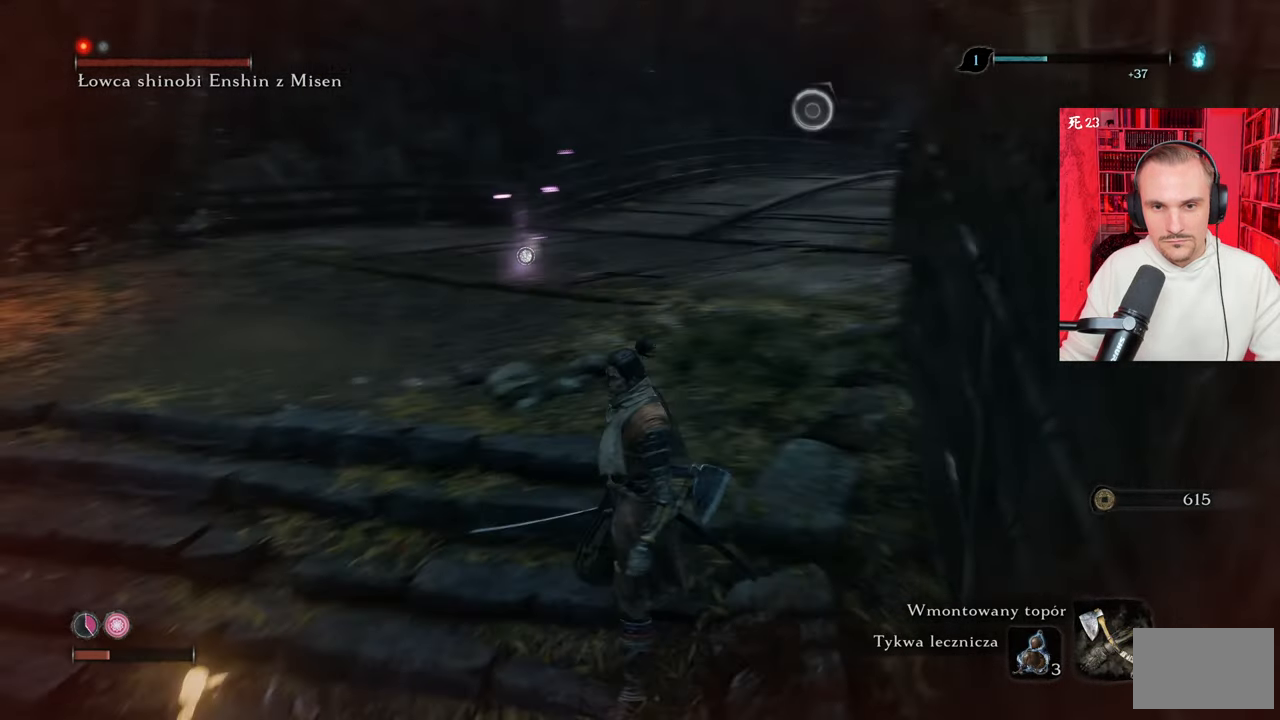
{"keys": ["w"], "mouse": [], "events": [[283, "w", "down"]]}
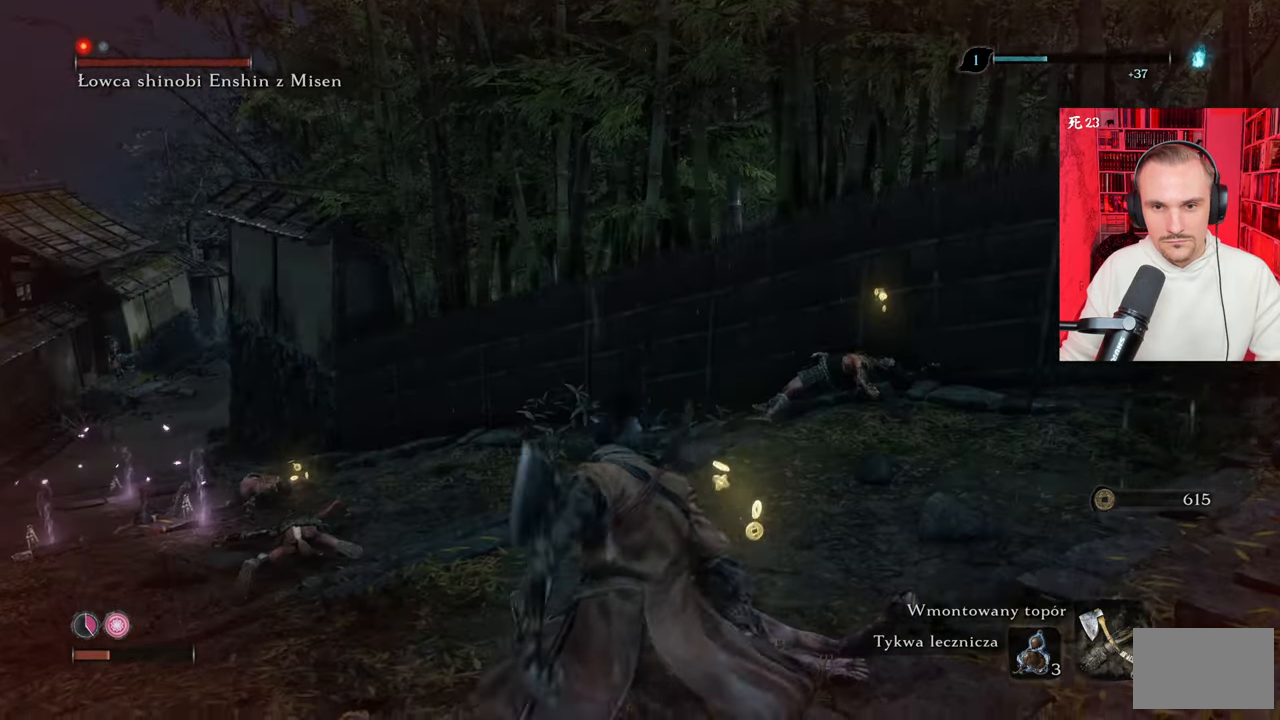
{"keys": ["w"], "mouse": [], "events": []}
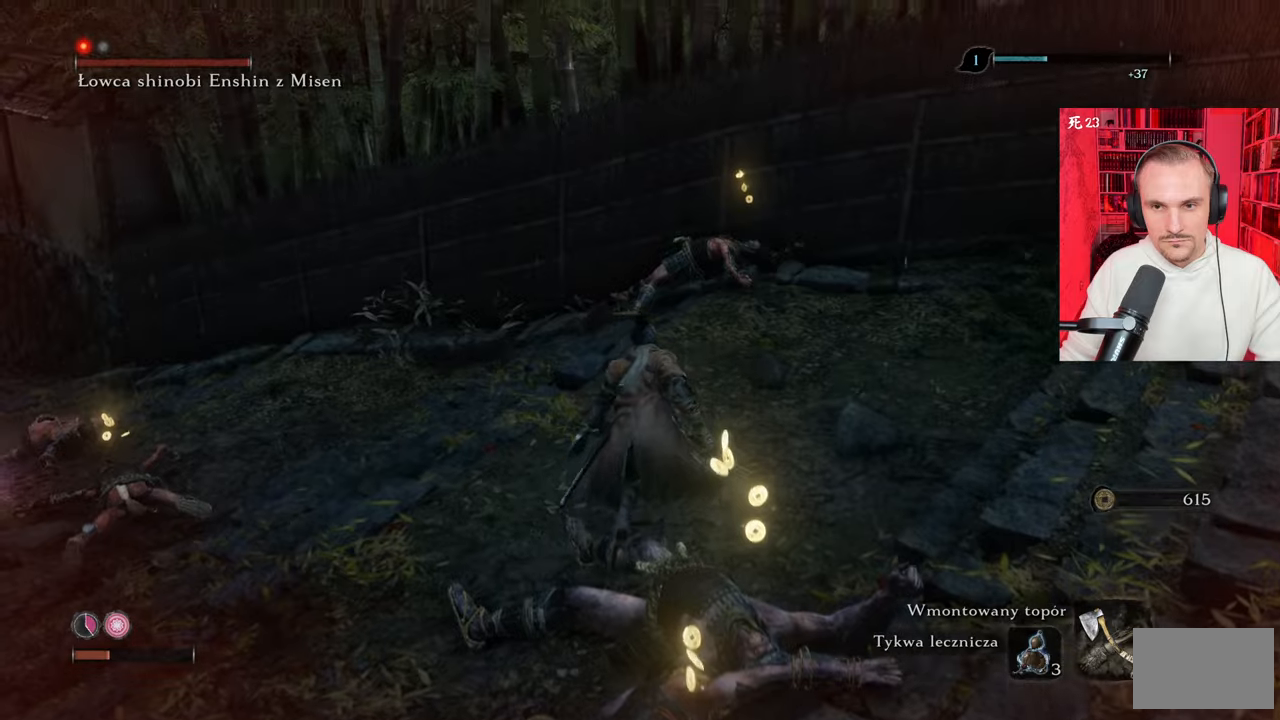
{"keys": ["e"], "mouse": [], "events": [[217, "e", "down"], [317, "w", "up"]]}
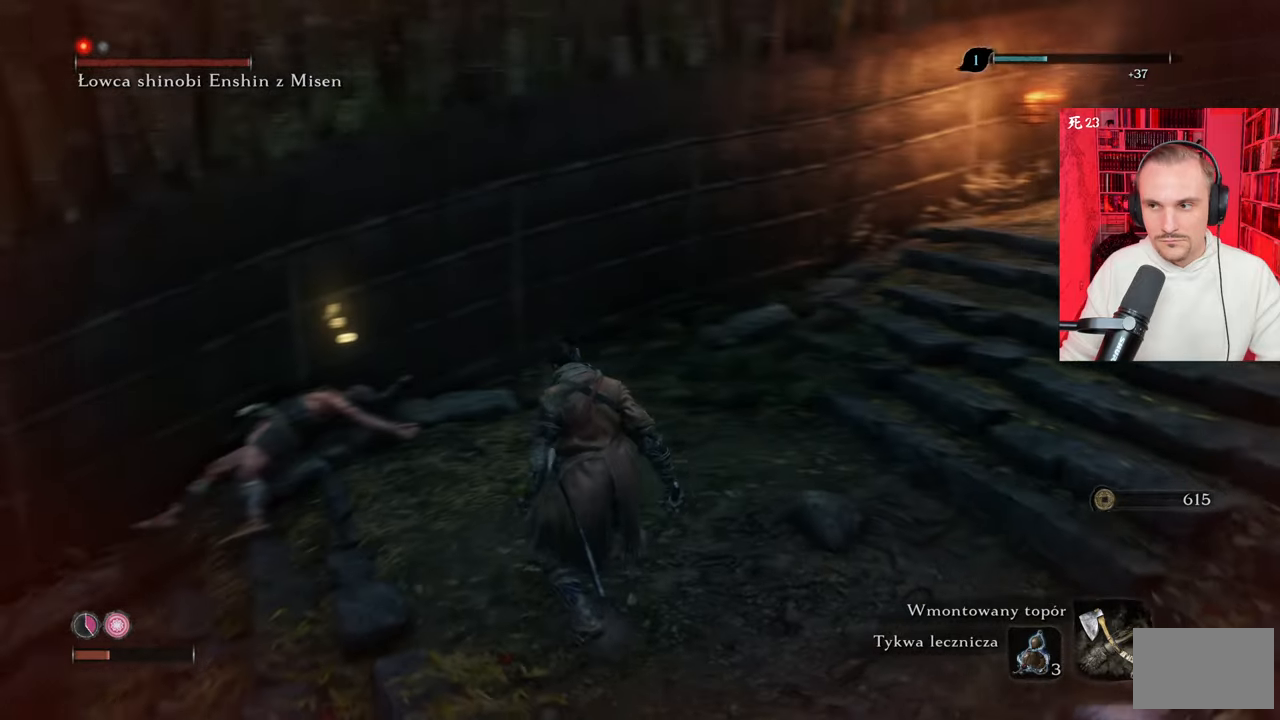
{"keys": ["e"], "mouse": [], "events": []}
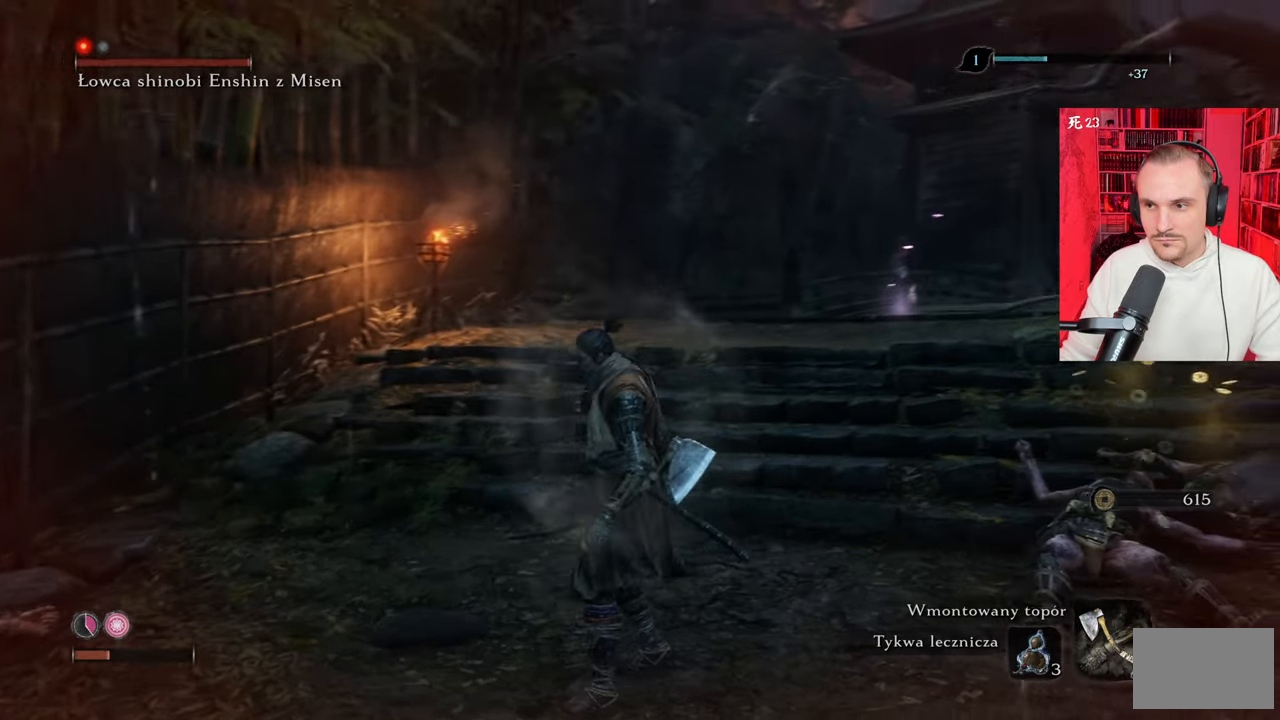
{"keys": ["e"], "mouse": [], "events": []}
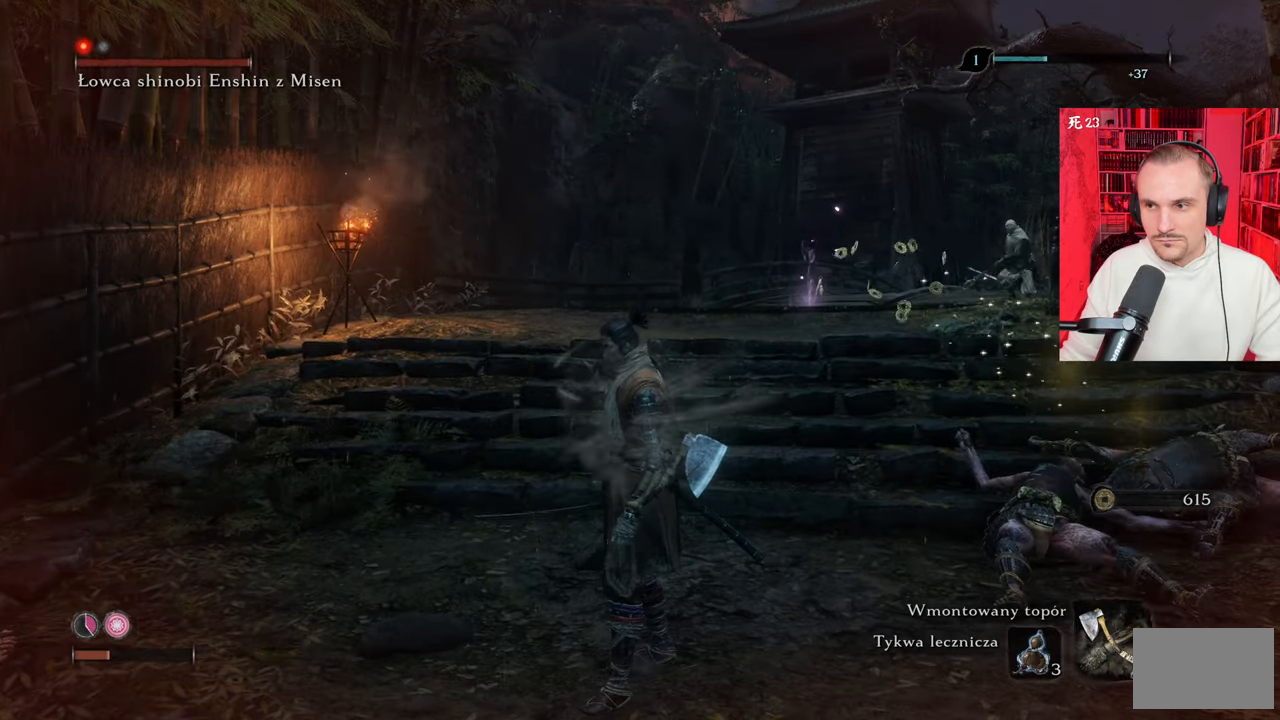
{"keys": ["e"], "mouse": [], "events": []}
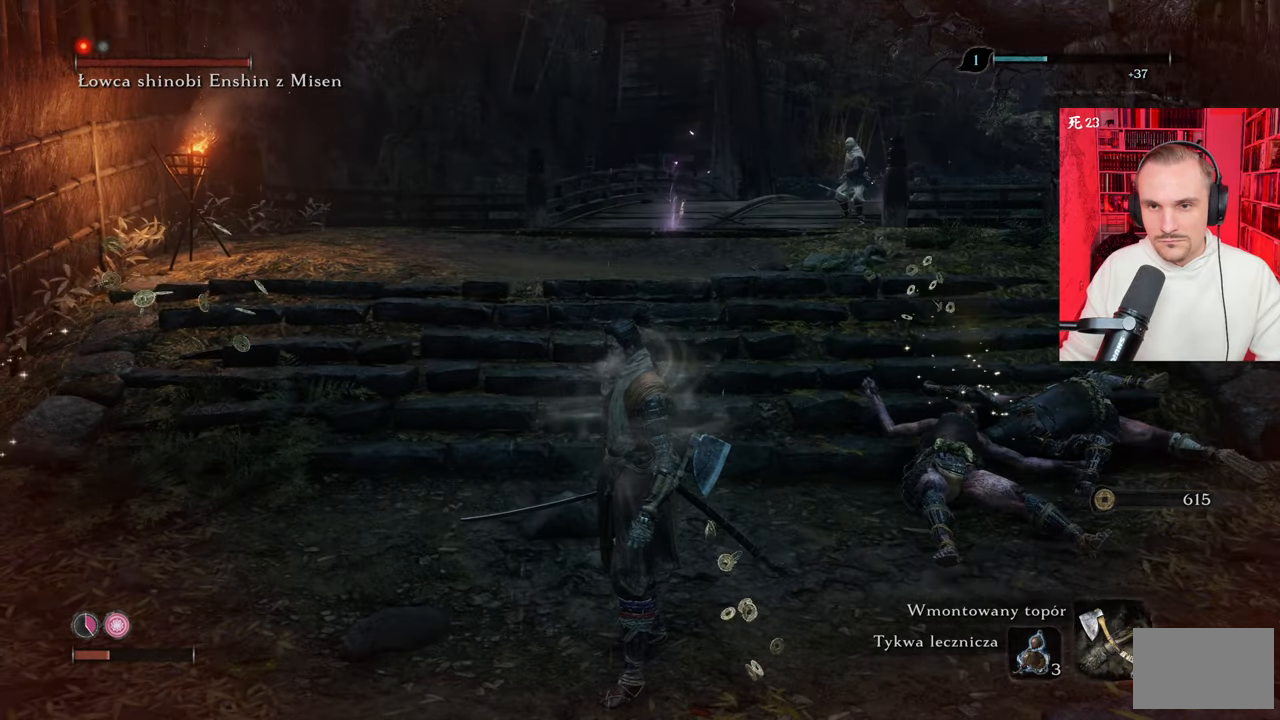
{"keys": [], "mouse": [], "events": [[333, "e", "up"]]}
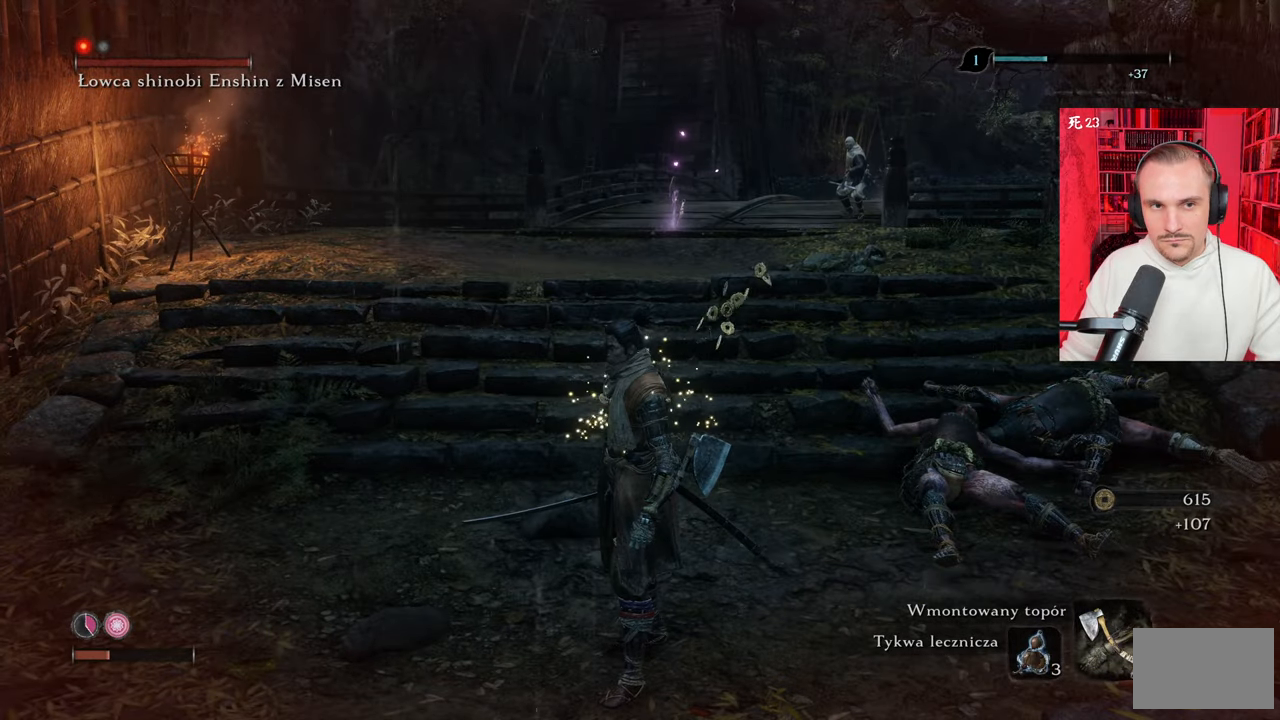
{"keys": [], "mouse": [], "events": []}
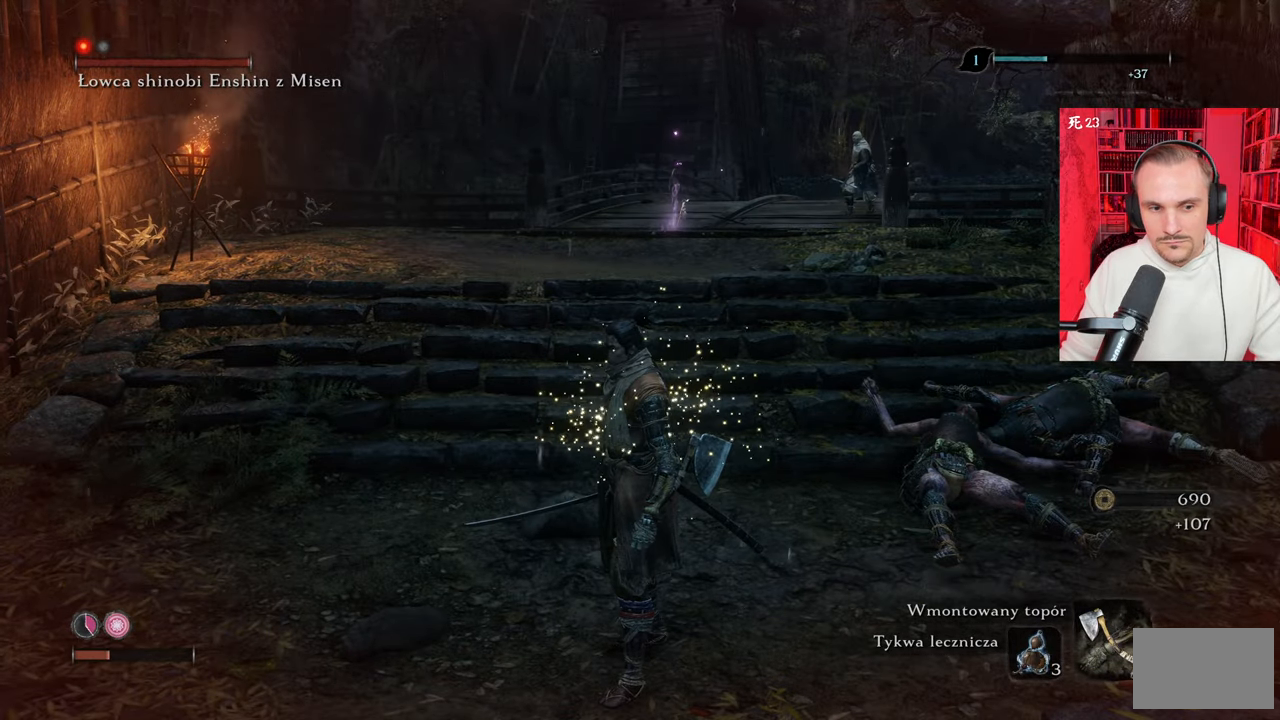
{"keys": [], "mouse": [], "events": [[267, "x", "down"], [317, "x", "up"]]}
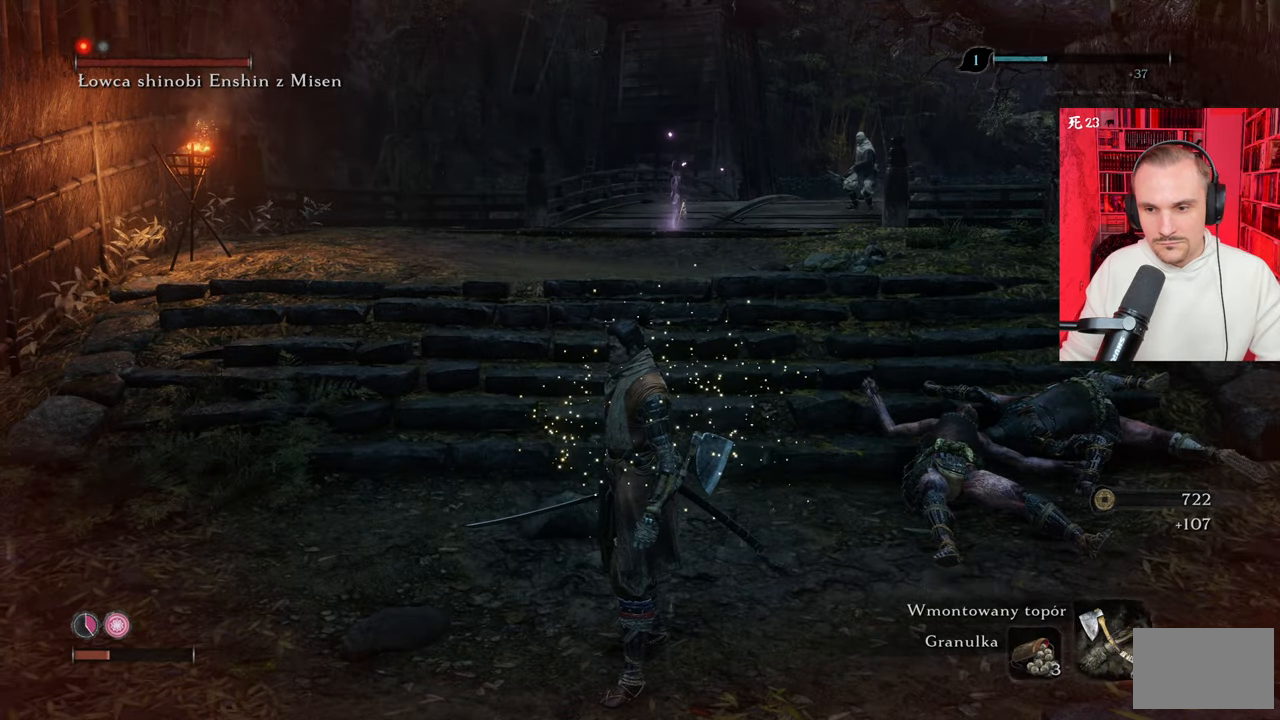
{"keys": [], "mouse": [], "events": [[183, "x", "down"], [233, "x", "up"], [333, "x", "down"], [383, "x", "up"]]}
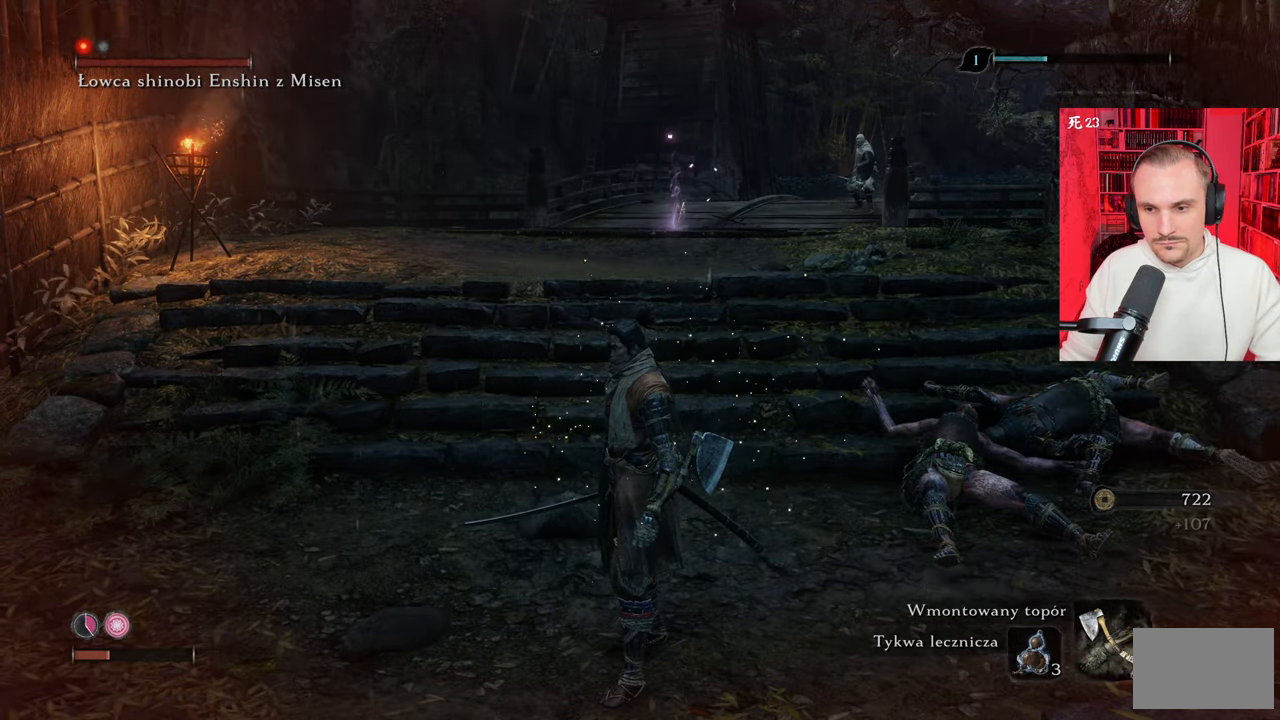
{"keys": [], "mouse": [], "events": [[350, "r", "down"], [433, "r", "up"]]}
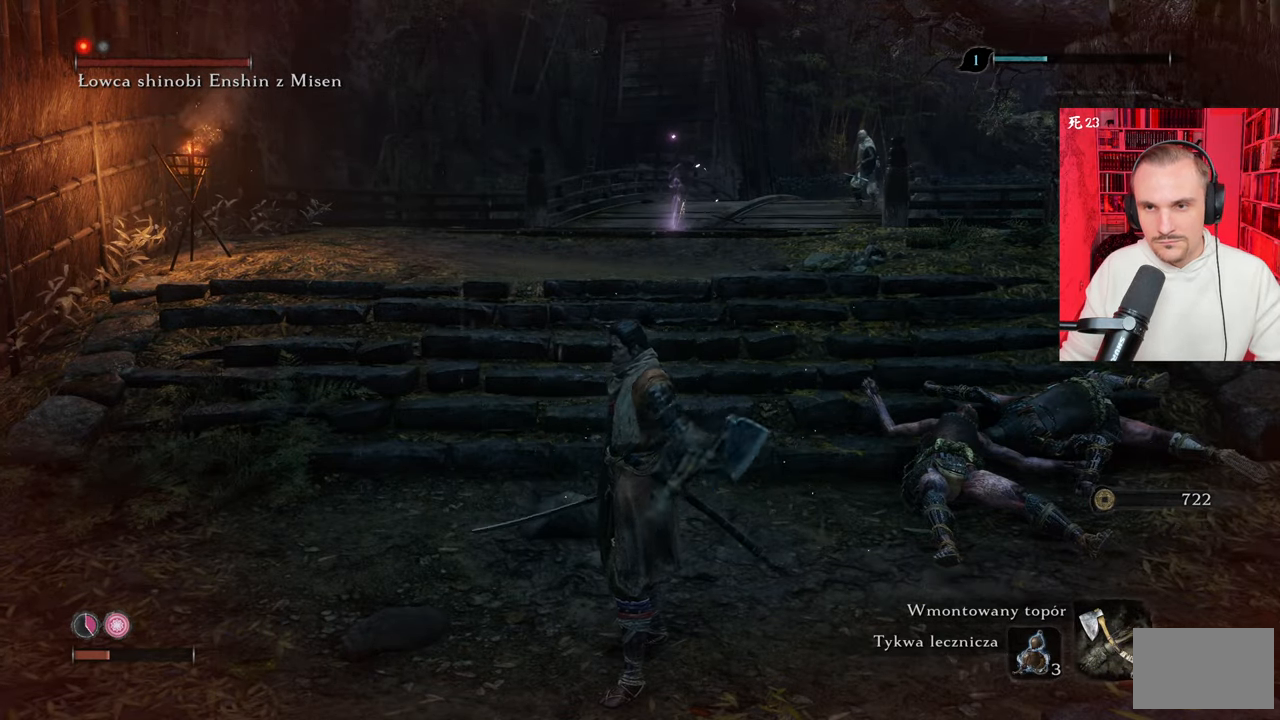
{"keys": [], "mouse": [], "events": []}
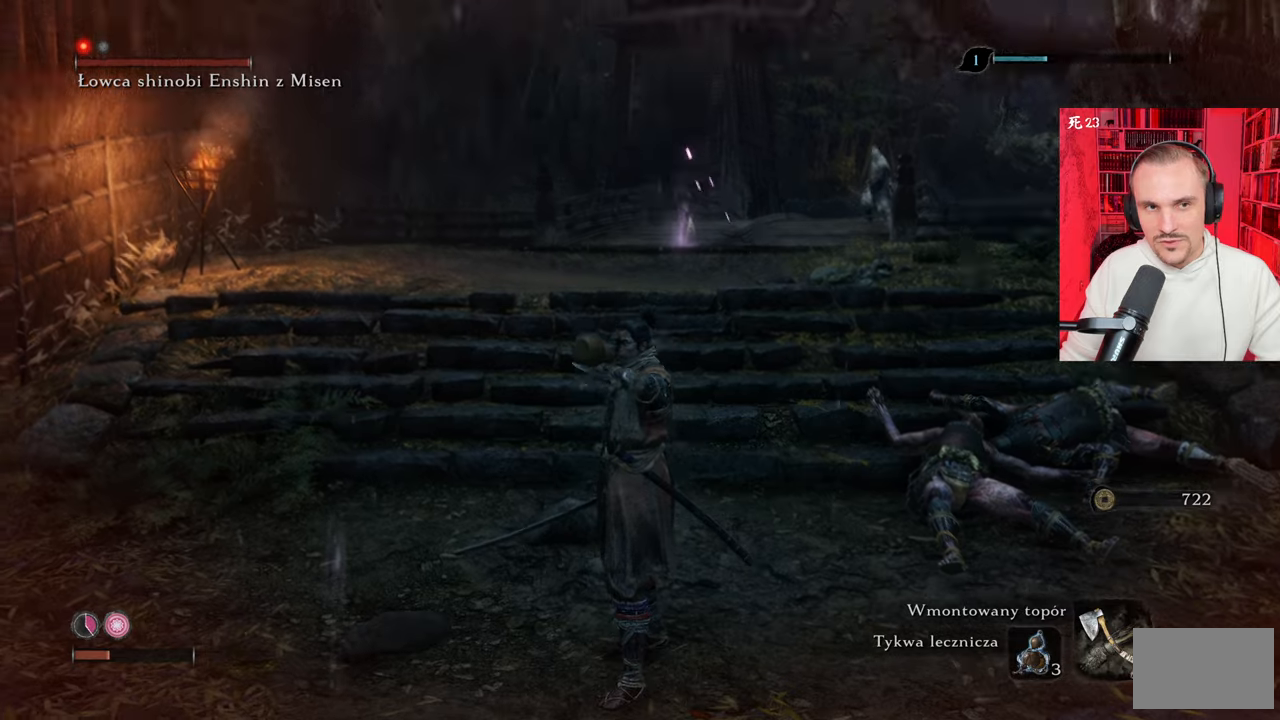
{"keys": [], "mouse": [], "events": []}
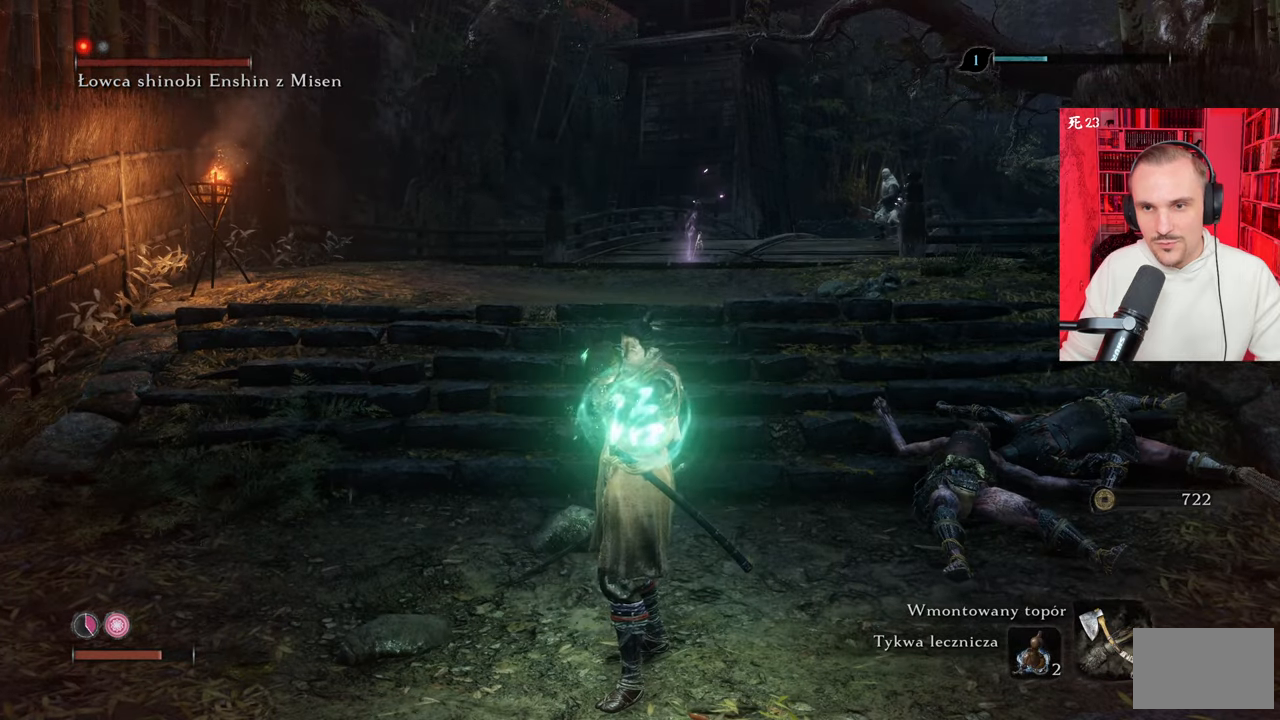
{"keys": ["w"], "mouse": [], "events": [[433, "w", "down"]]}